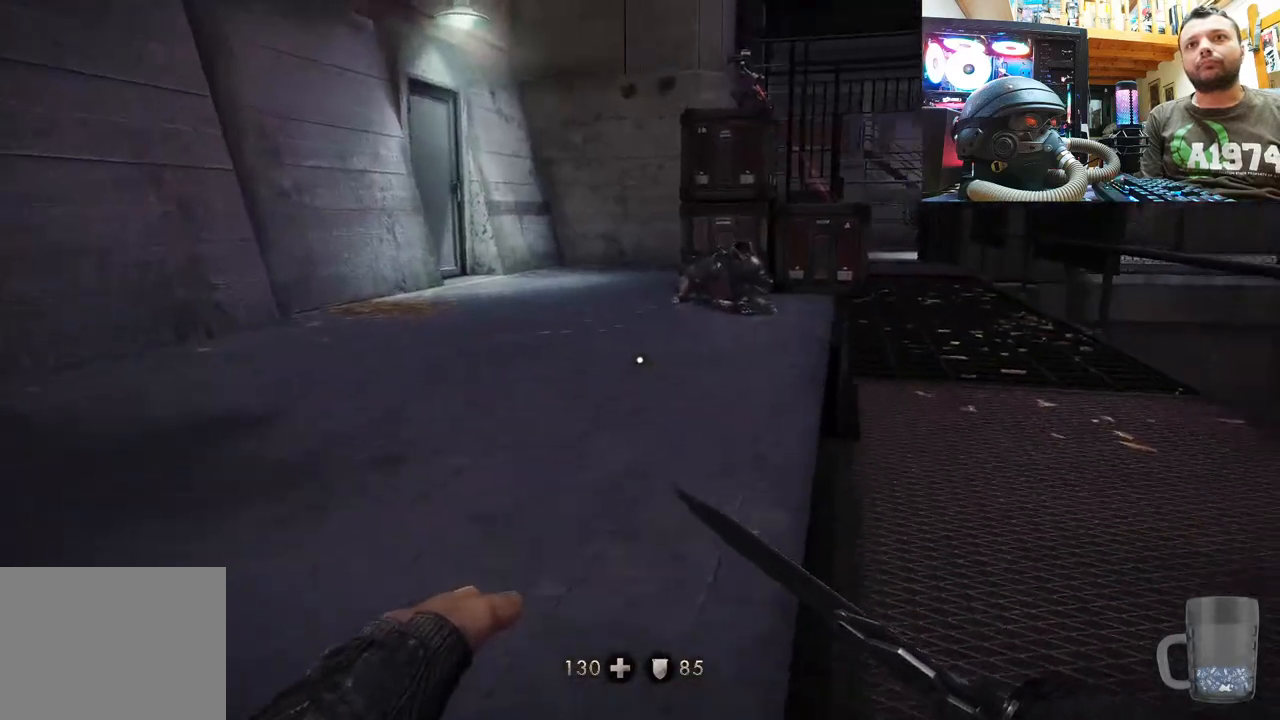
Gameplay with a controller (PlayStation layout); each line is a JSON object with the inputs held at the frame after it. "events" lists button and stick changes between this image and that frame as [ms after this image, input, new state], when the widget could be followed in between.
{"buttons": [], "left_stick": "up-left", "right_stick": "right", "events": []}
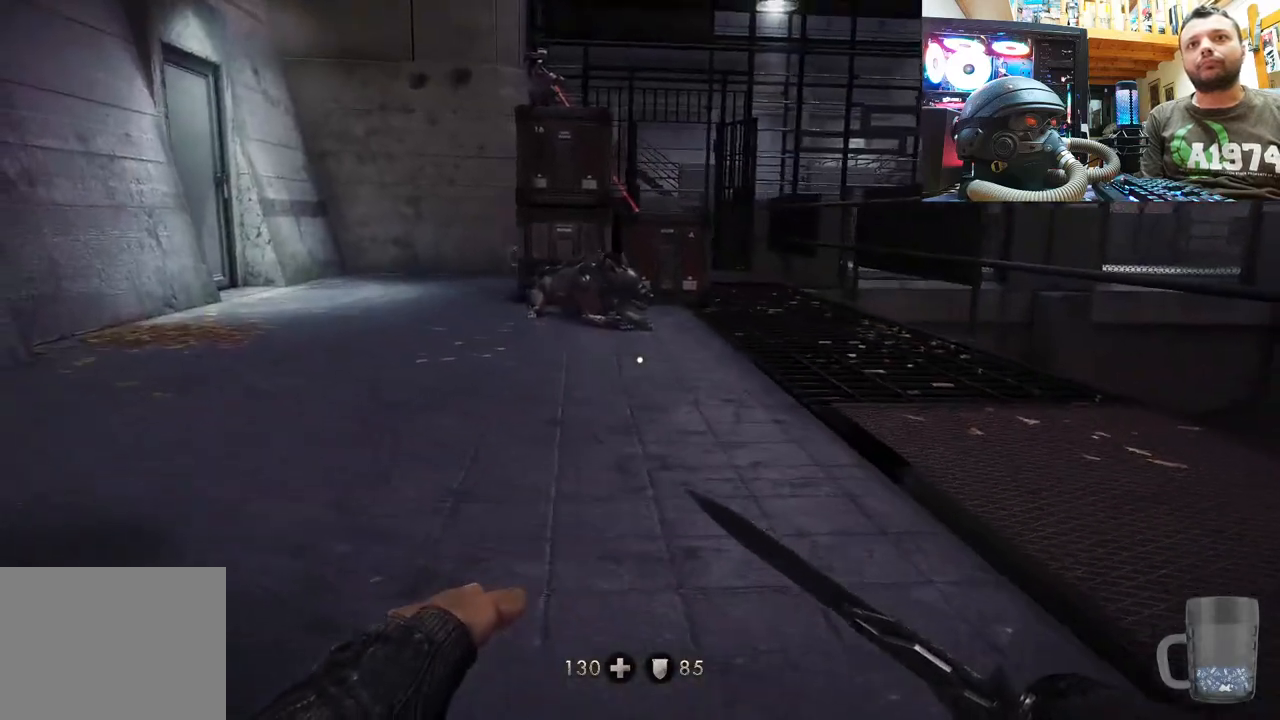
{"buttons": [], "left_stick": "up-left", "right_stick": "right", "events": []}
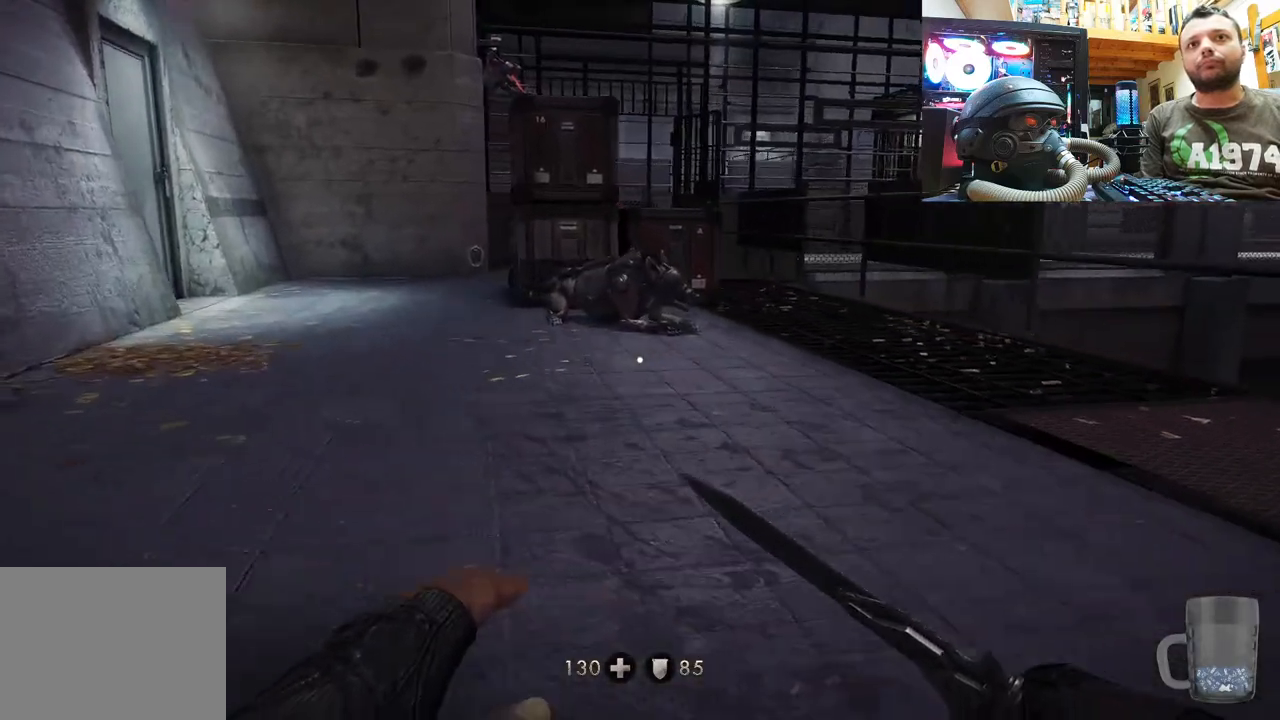
{"buttons": [], "left_stick": "up-left", "right_stick": "right", "events": []}
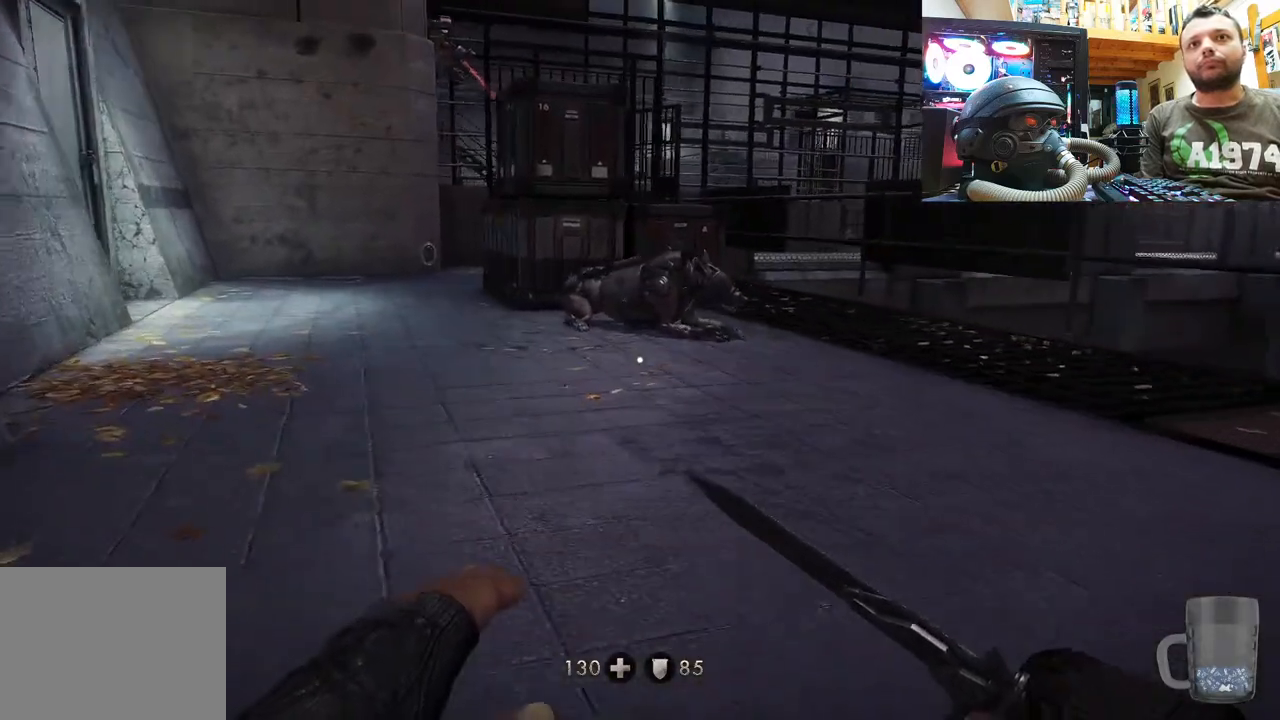
{"buttons": [], "left_stick": "up-left", "right_stick": "right", "events": []}
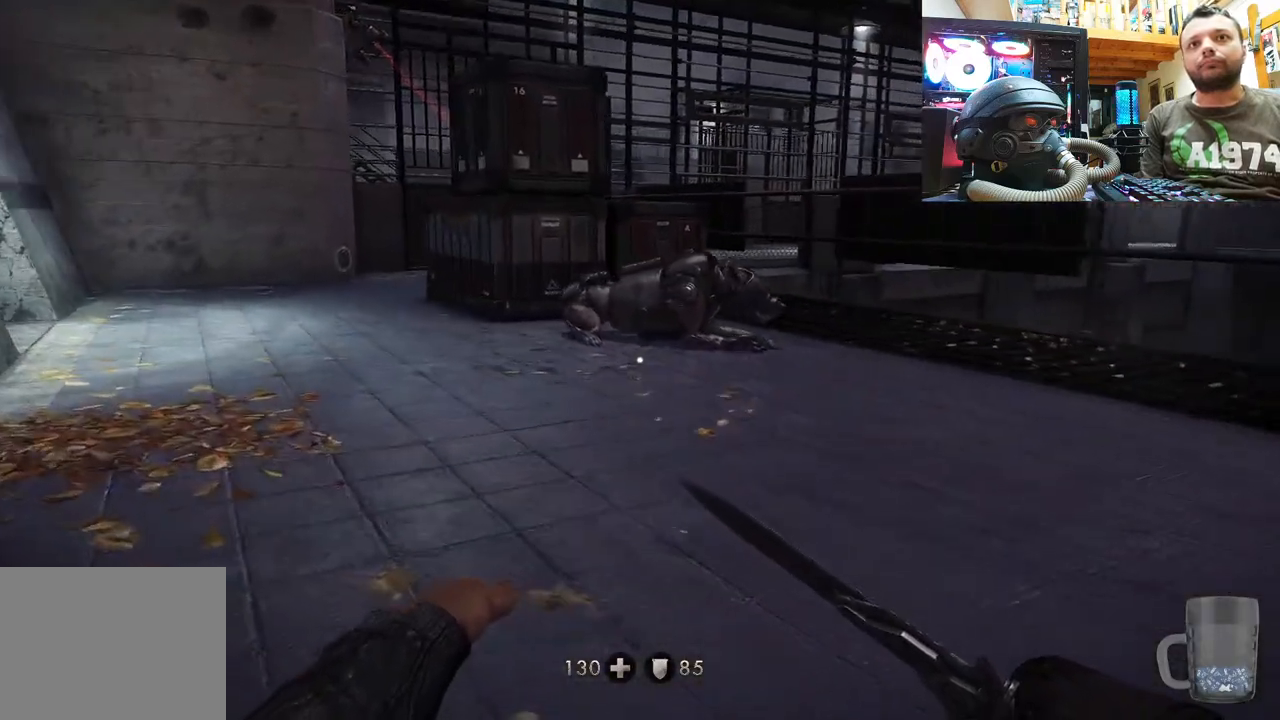
{"buttons": [], "left_stick": "up-left", "right_stick": "right", "events": []}
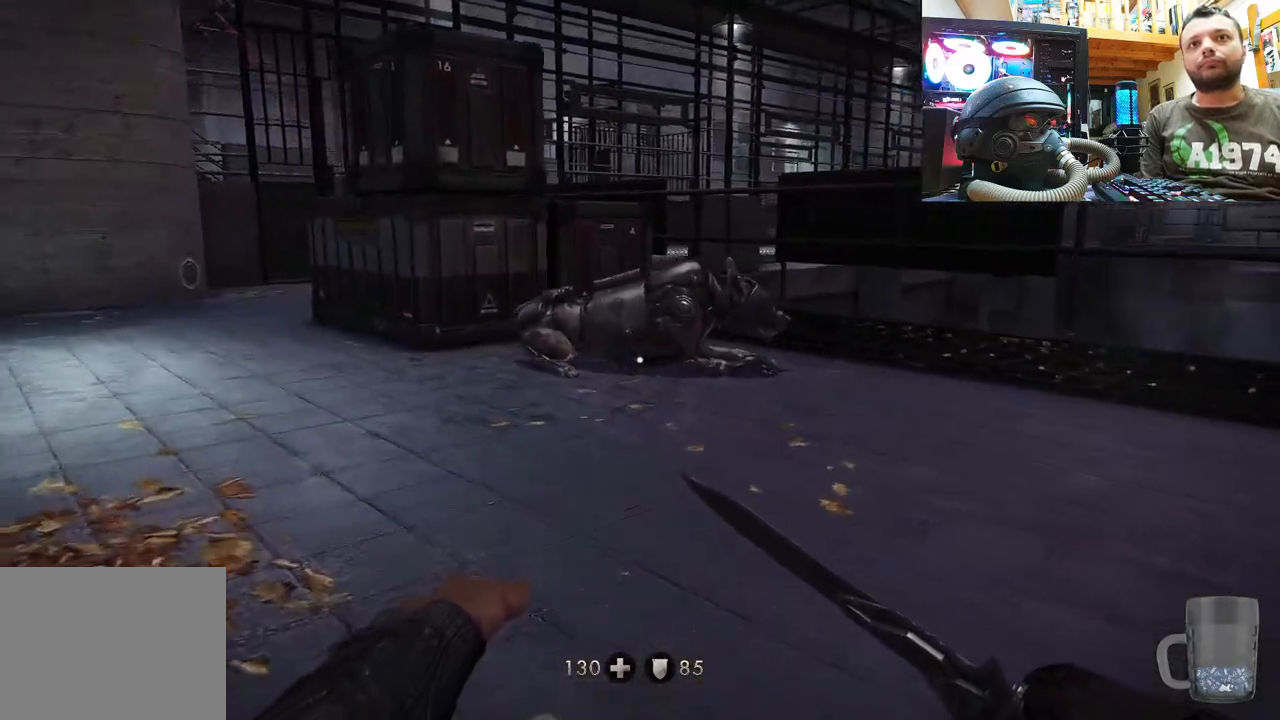
{"buttons": [], "left_stick": "center", "right_stick": "up-right", "events": [[317, "right_stick", "up-right"], [483, "left_stick", "center"]]}
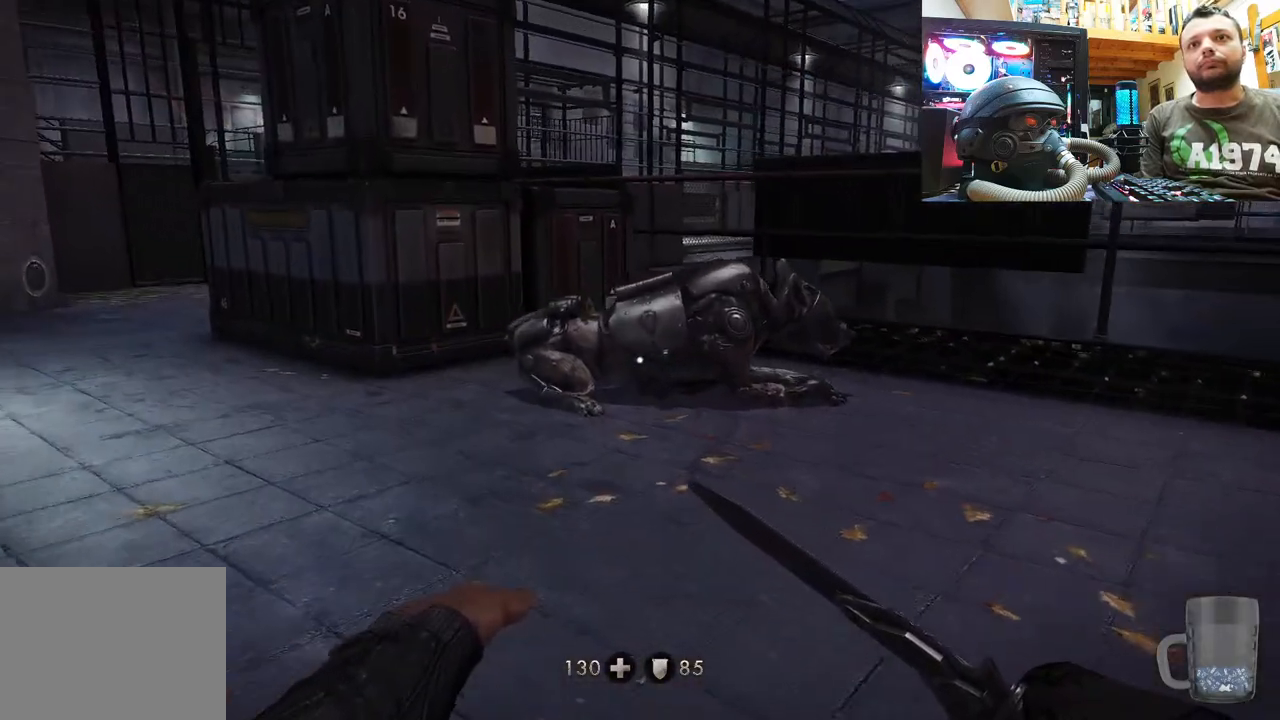
{"buttons": [], "left_stick": "up", "right_stick": "up-right", "events": [[83, "left_stick", "up"]]}
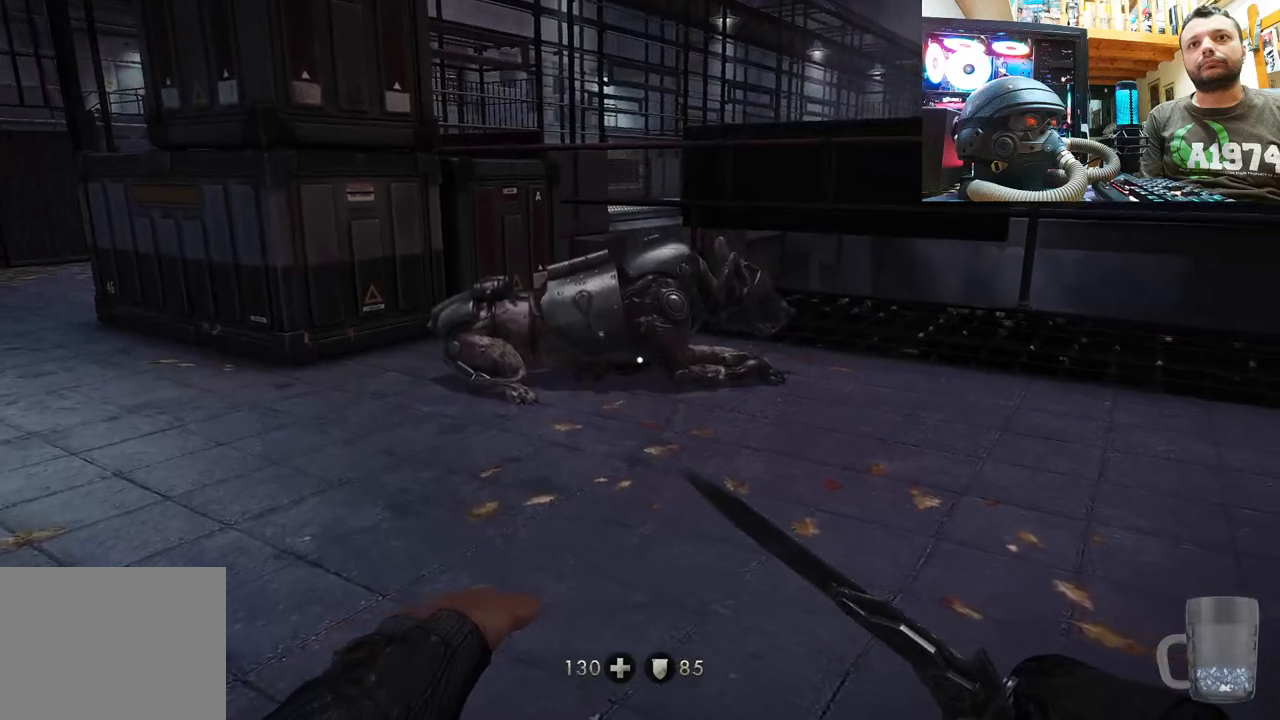
{"buttons": [], "left_stick": "up", "right_stick": "up-right", "events": []}
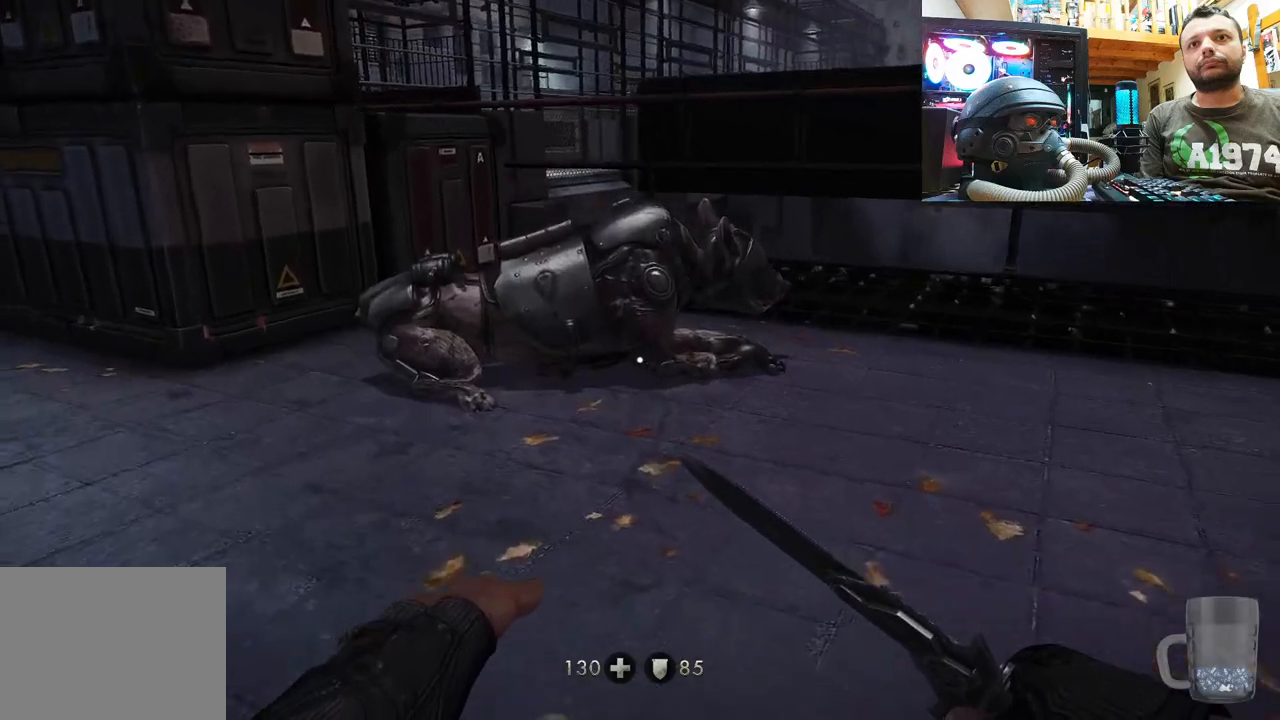
{"buttons": [], "left_stick": "center", "right_stick": "up", "events": [[367, "right_stick", "up"], [483, "left_stick", "center"]]}
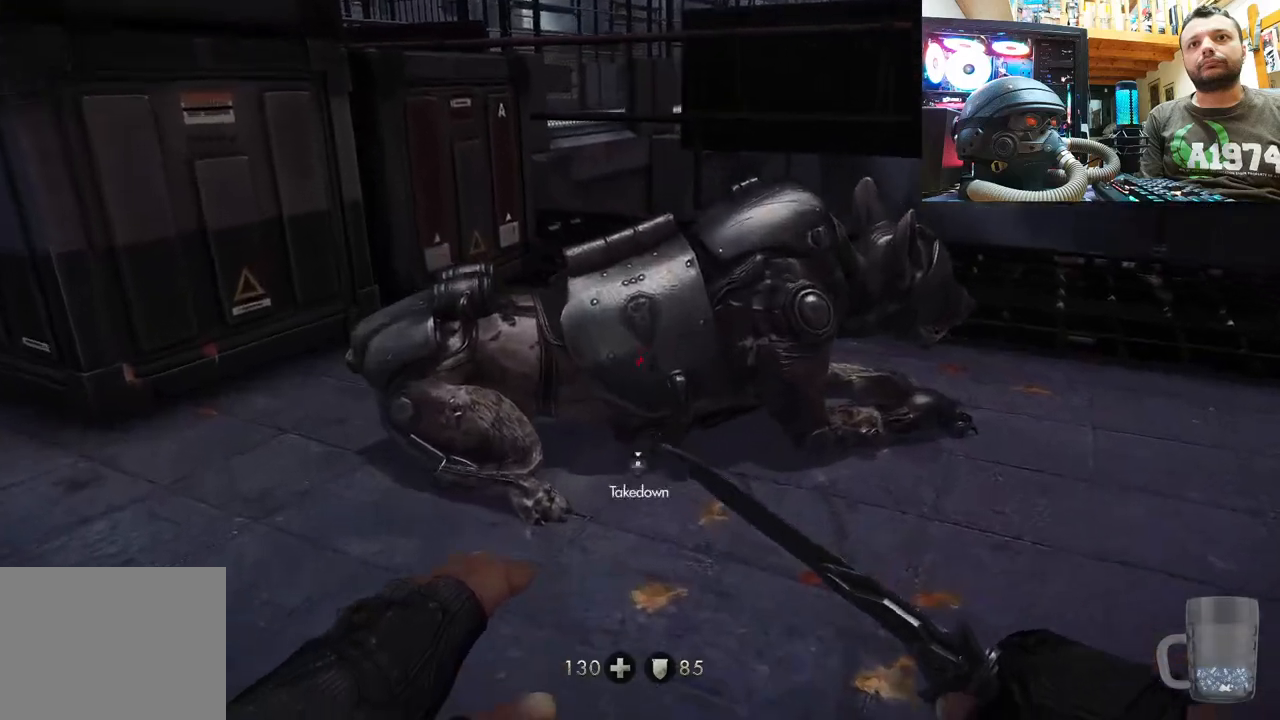
{"buttons": [], "left_stick": "center", "right_stick": "center", "events": [[283, "R3", "down"], [283, "right_stick", "center"], [433, "R3", "up"]]}
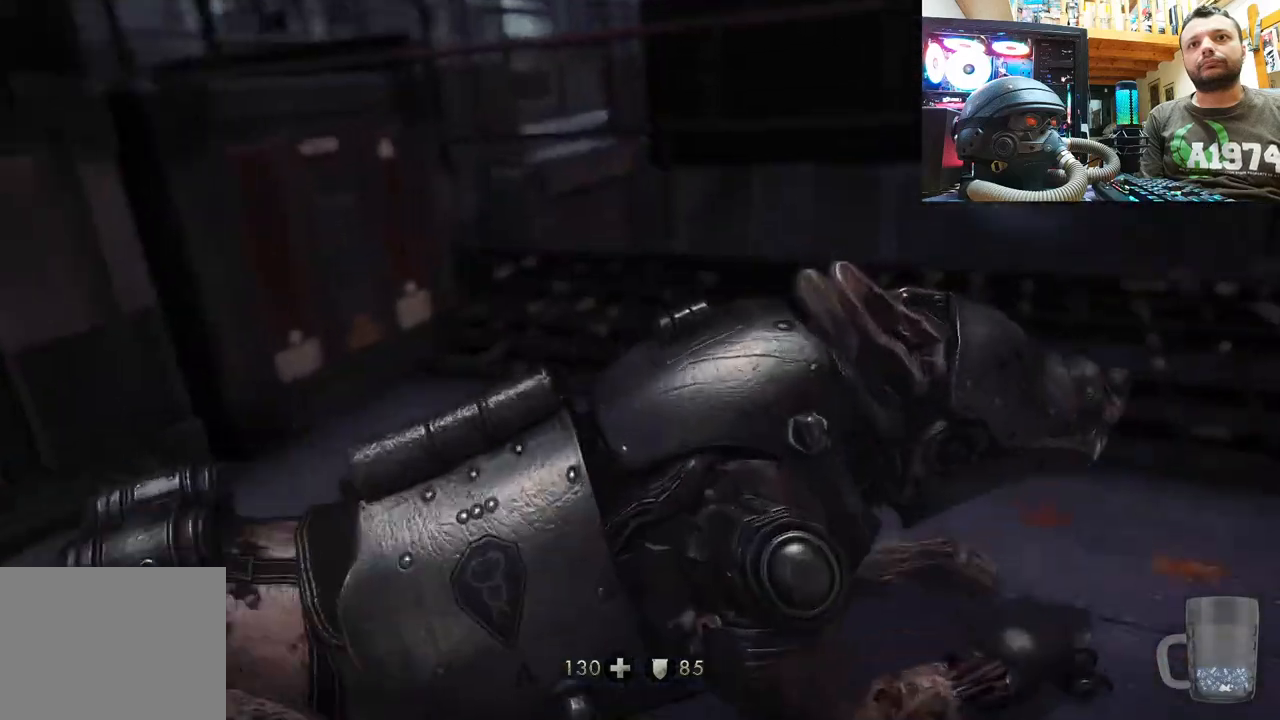
{"buttons": [], "left_stick": "center", "right_stick": "center", "events": []}
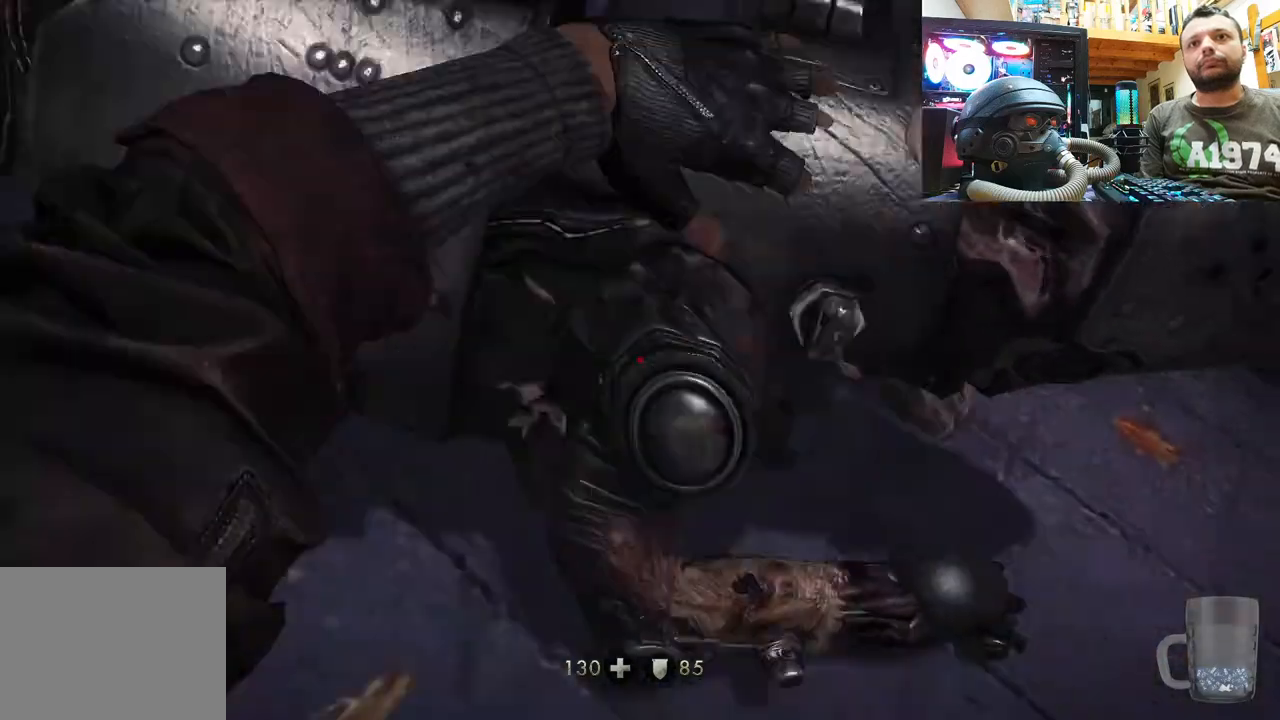
{"buttons": [], "left_stick": "center", "right_stick": "center", "events": []}
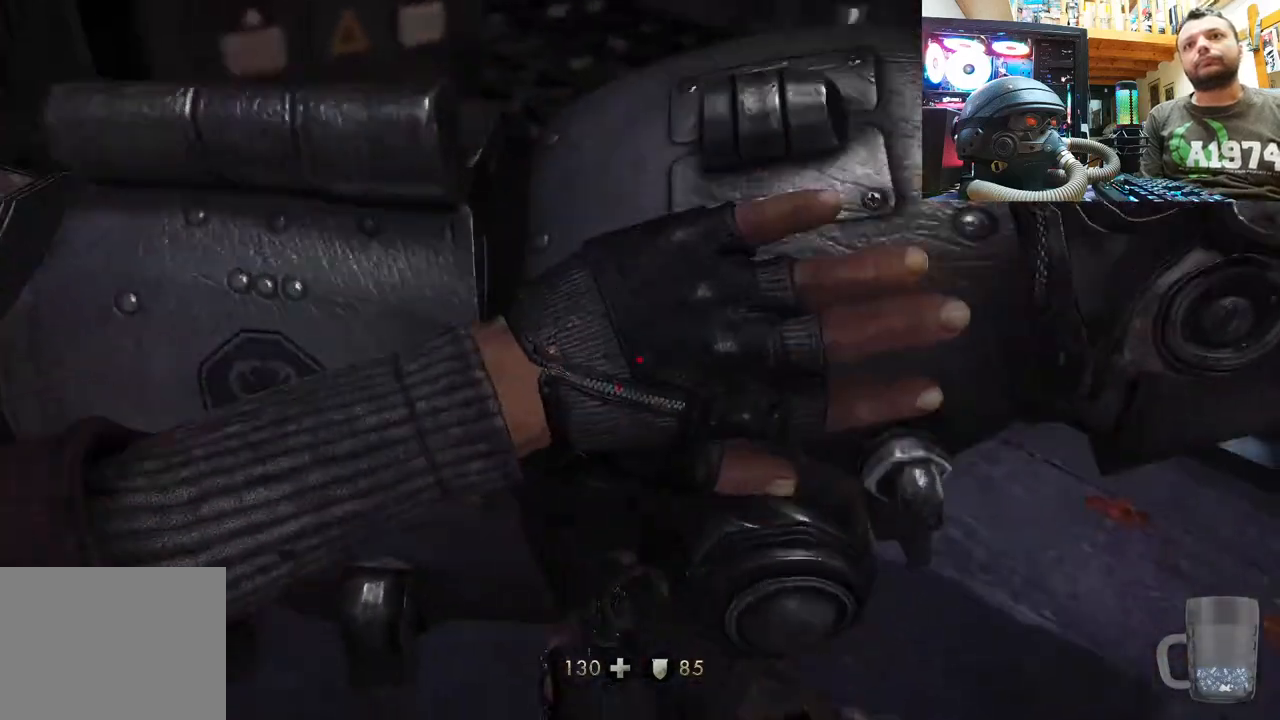
{"buttons": [], "left_stick": "center", "right_stick": "center", "events": []}
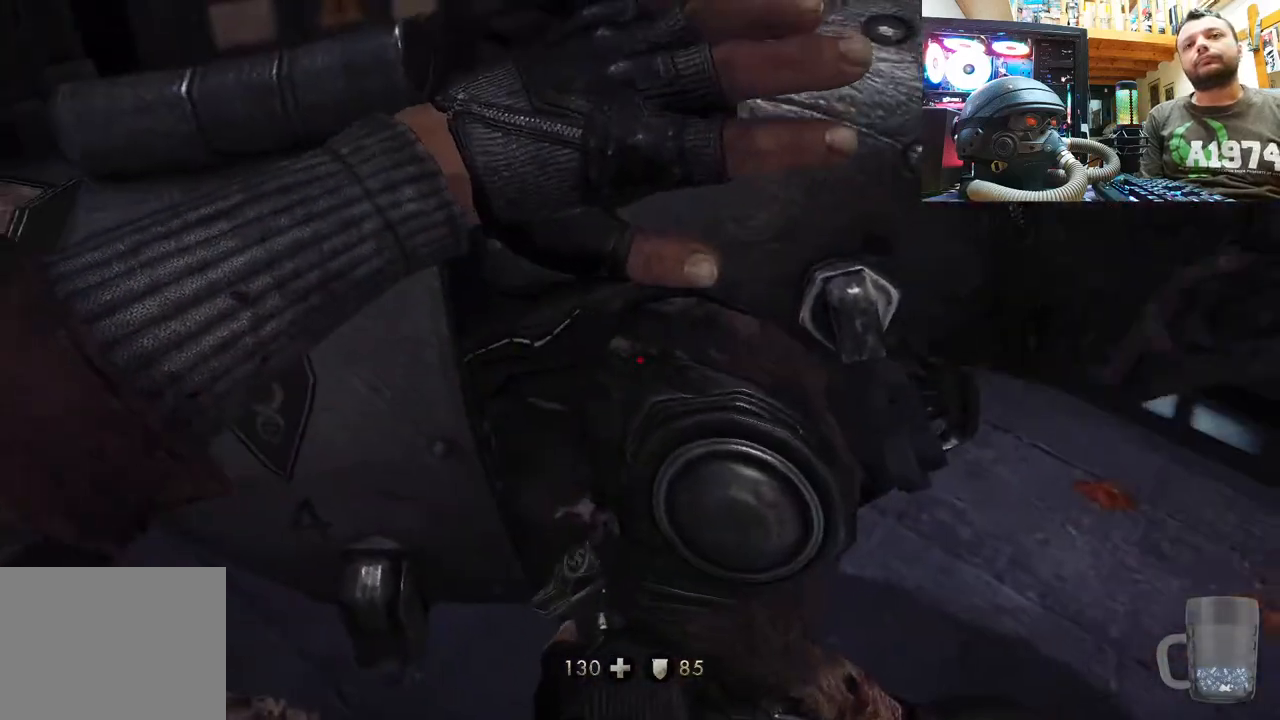
{"buttons": [], "left_stick": "down-left", "right_stick": "down-left", "events": [[100, "left_stick", "down"], [250, "right_stick", "down"], [367, "right_stick", "down-left"], [500, "left_stick", "down-left"]]}
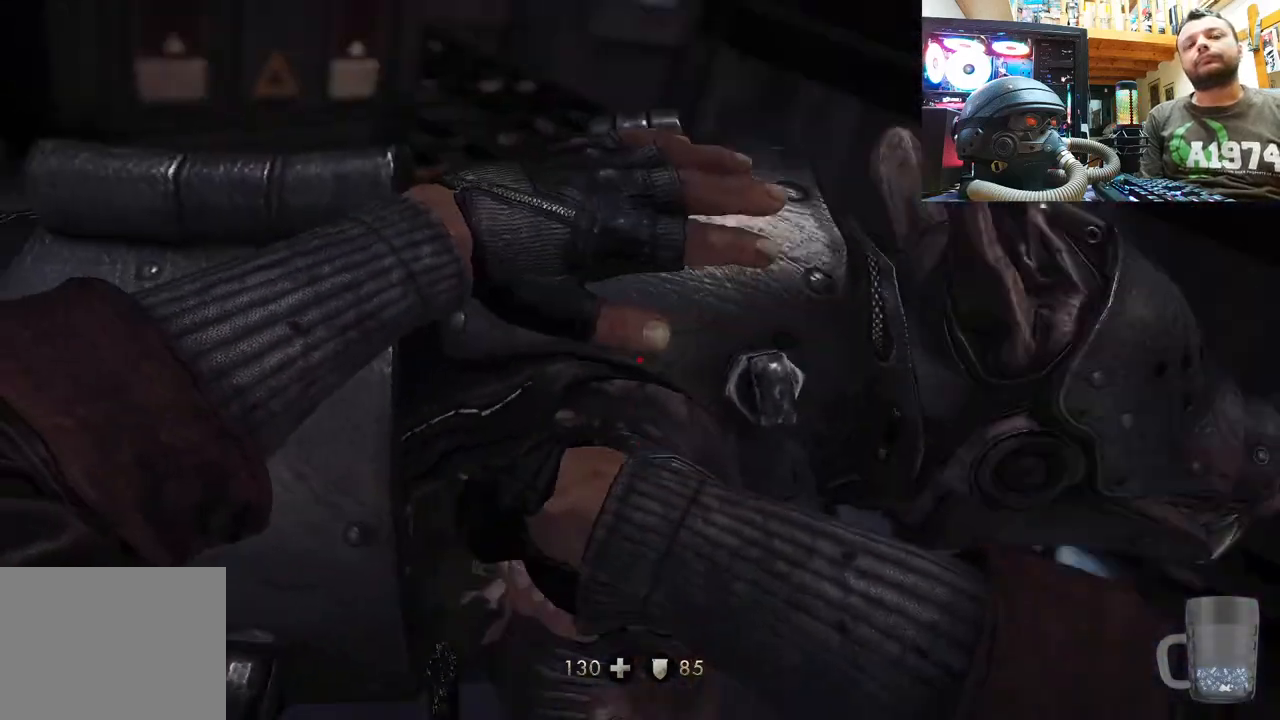
{"buttons": [], "left_stick": "down-left", "right_stick": "left", "events": [[283, "right_stick", "center"], [483, "right_stick", "left"]]}
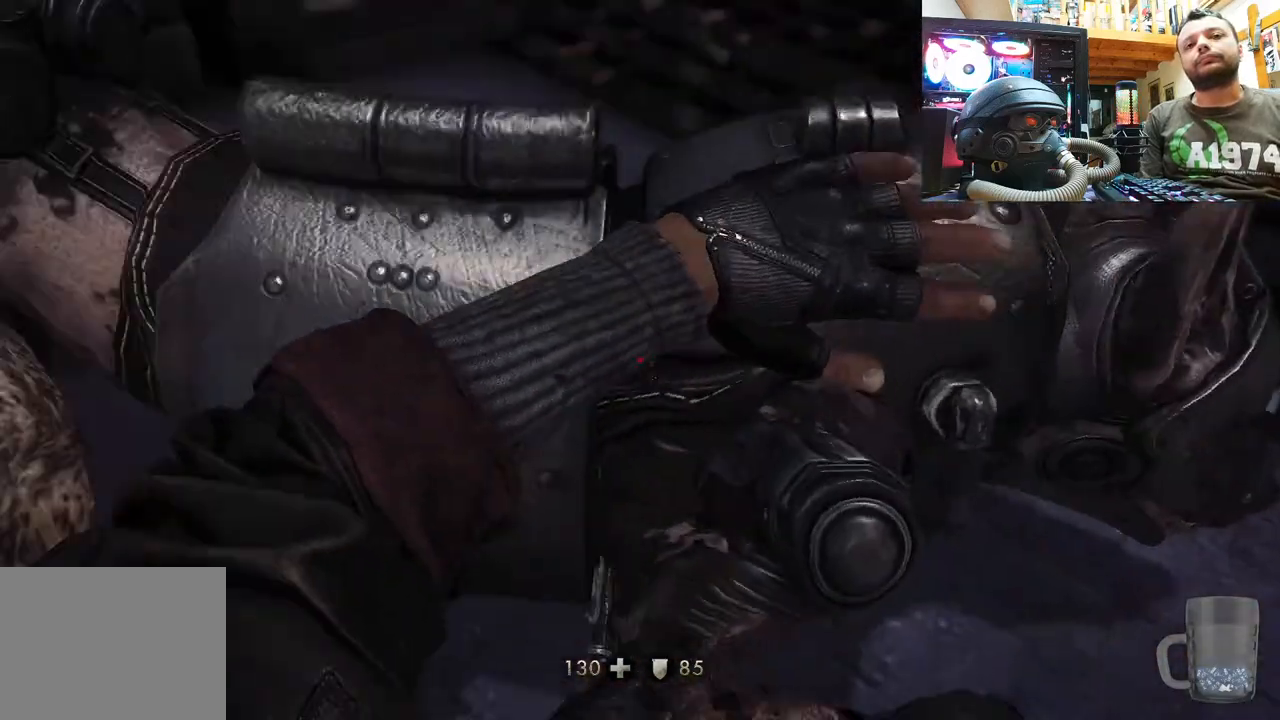
{"buttons": [], "left_stick": "down-left", "right_stick": "center", "events": [[33, "right_stick", "down-left"], [450, "right_stick", "center"]]}
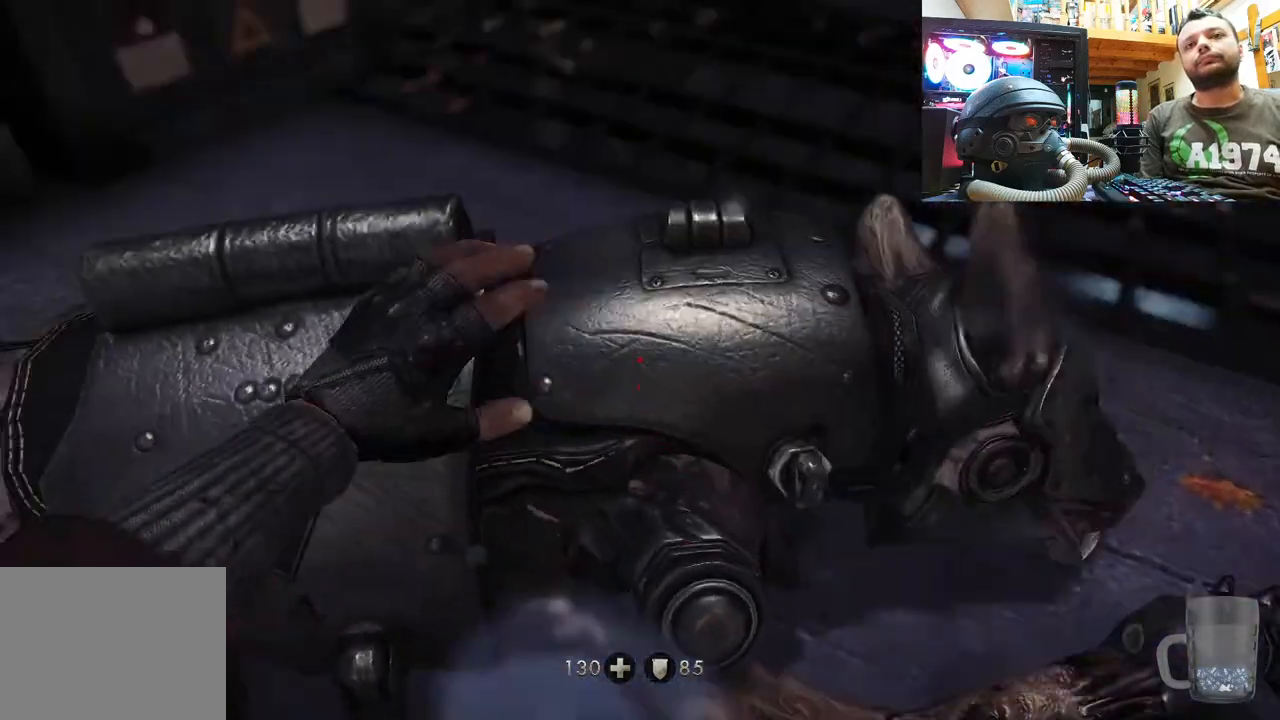
{"buttons": [], "left_stick": "down-left", "right_stick": "left", "events": [[67, "right_stick", "down-left"], [317, "right_stick", "center"], [500, "right_stick", "left"]]}
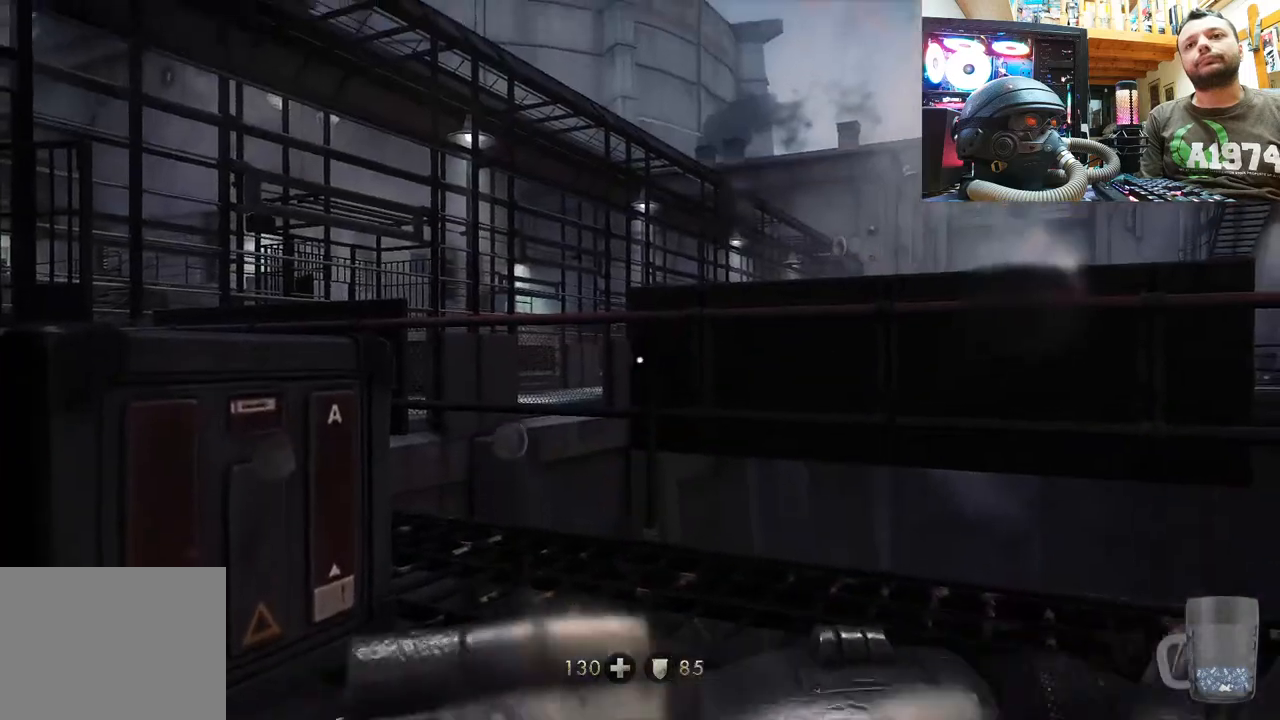
{"buttons": [], "left_stick": "down-left", "right_stick": "down", "events": [[50, "right_stick", "up-left"], [300, "right_stick", "center"], [433, "right_stick", "down"]]}
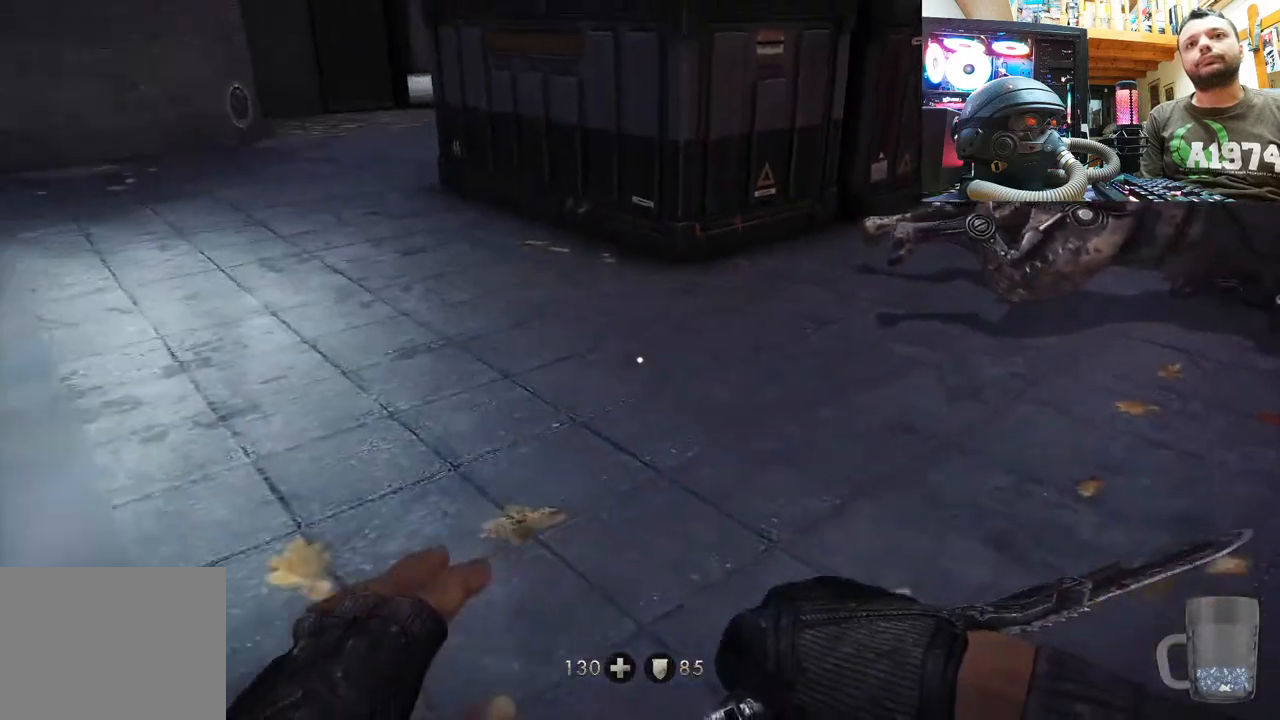
{"buttons": [], "left_stick": "center", "right_stick": "center", "events": [[233, "left_stick", "center"], [267, "right_stick", "center"]]}
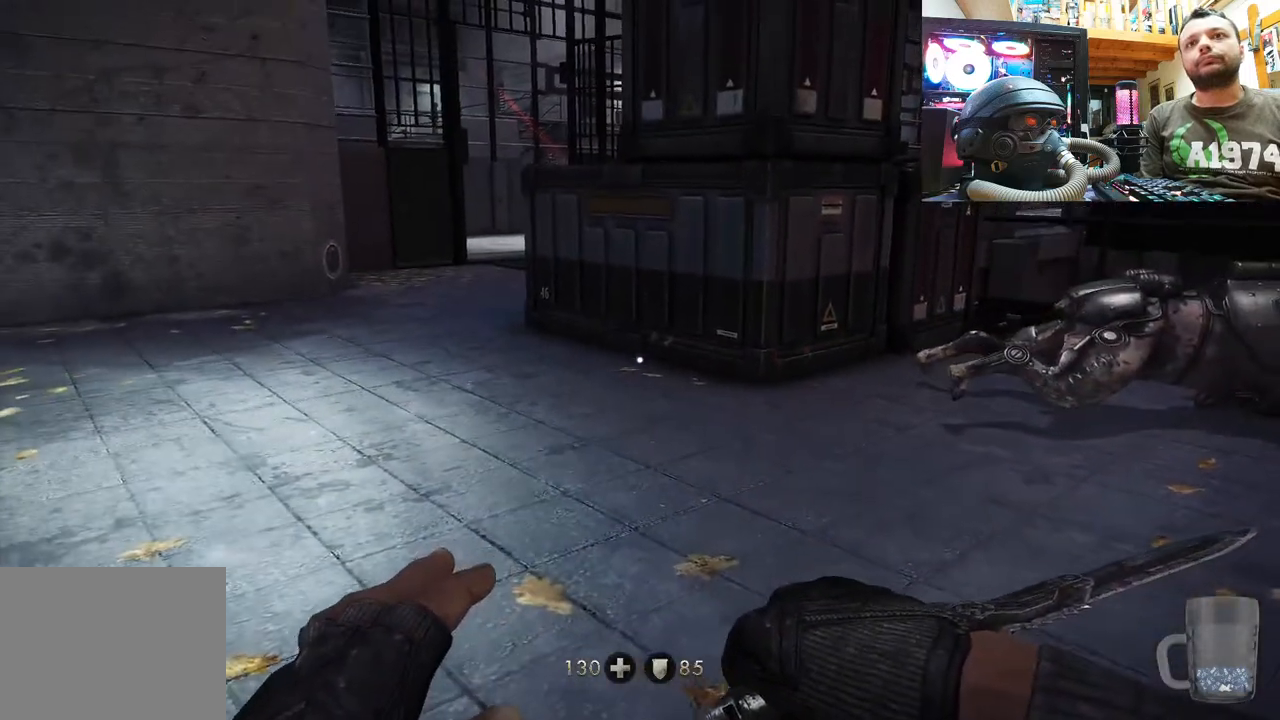
{"buttons": [], "left_stick": "center", "right_stick": "center", "events": [[200, "DPAD_RIGHT", "down"], [350, "DPAD_RIGHT", "up"]]}
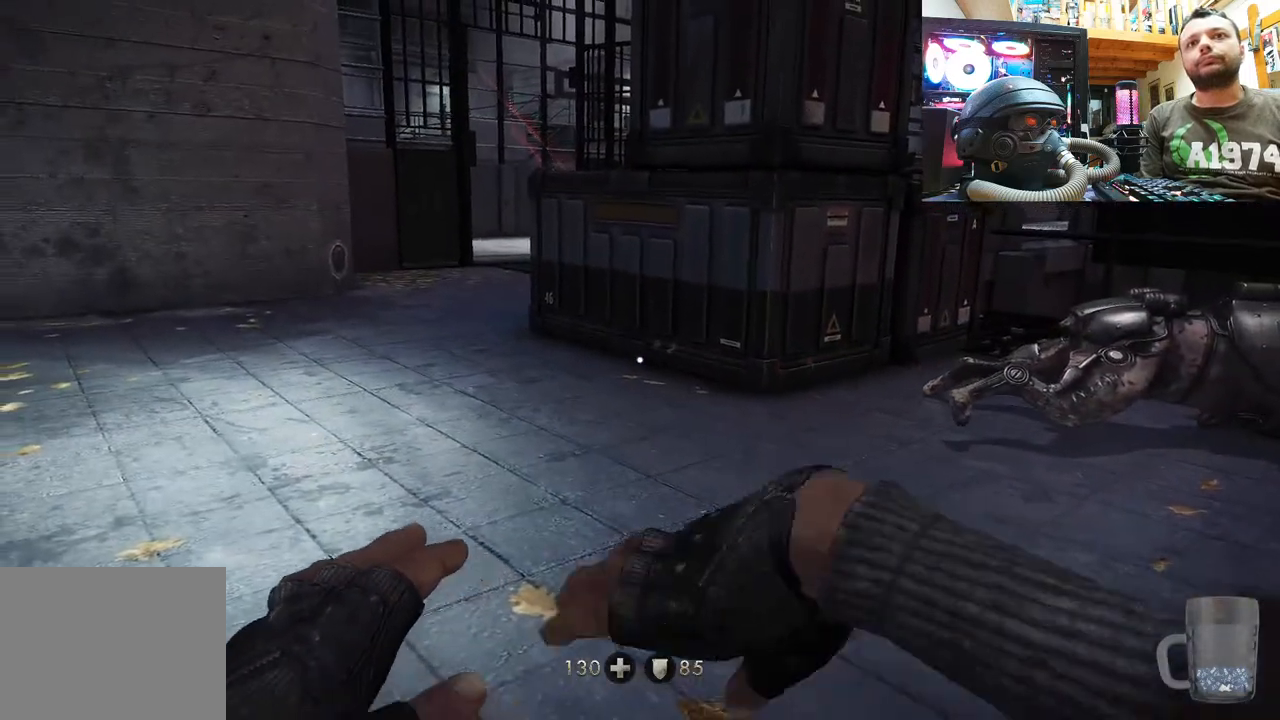
{"buttons": [], "left_stick": "center", "right_stick": "right", "events": [[17, "right_stick", "down-left"], [50, "left_stick", "right"], [150, "right_stick", "right"], [167, "left_stick", "center"]]}
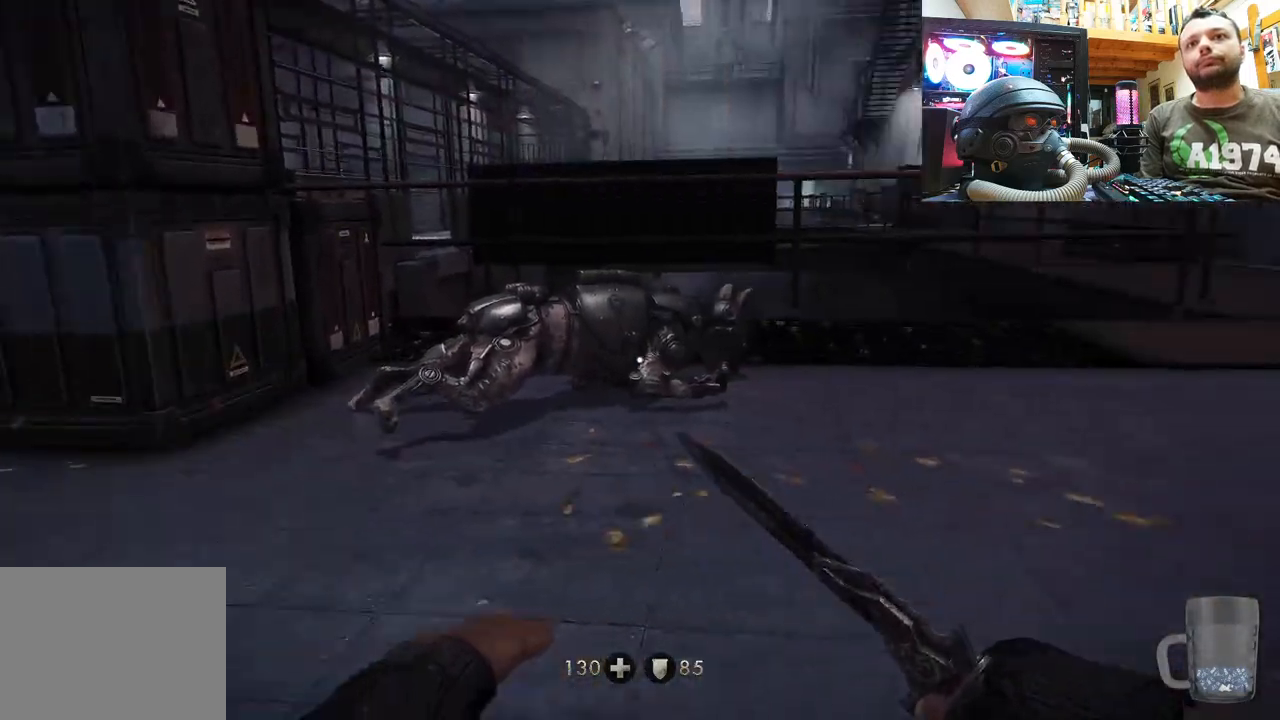
{"buttons": [], "left_stick": "up-left", "right_stick": "right", "events": [[317, "left_stick", "left"], [350, "right_stick", "center"], [467, "right_stick", "right"], [500, "left_stick", "up-left"]]}
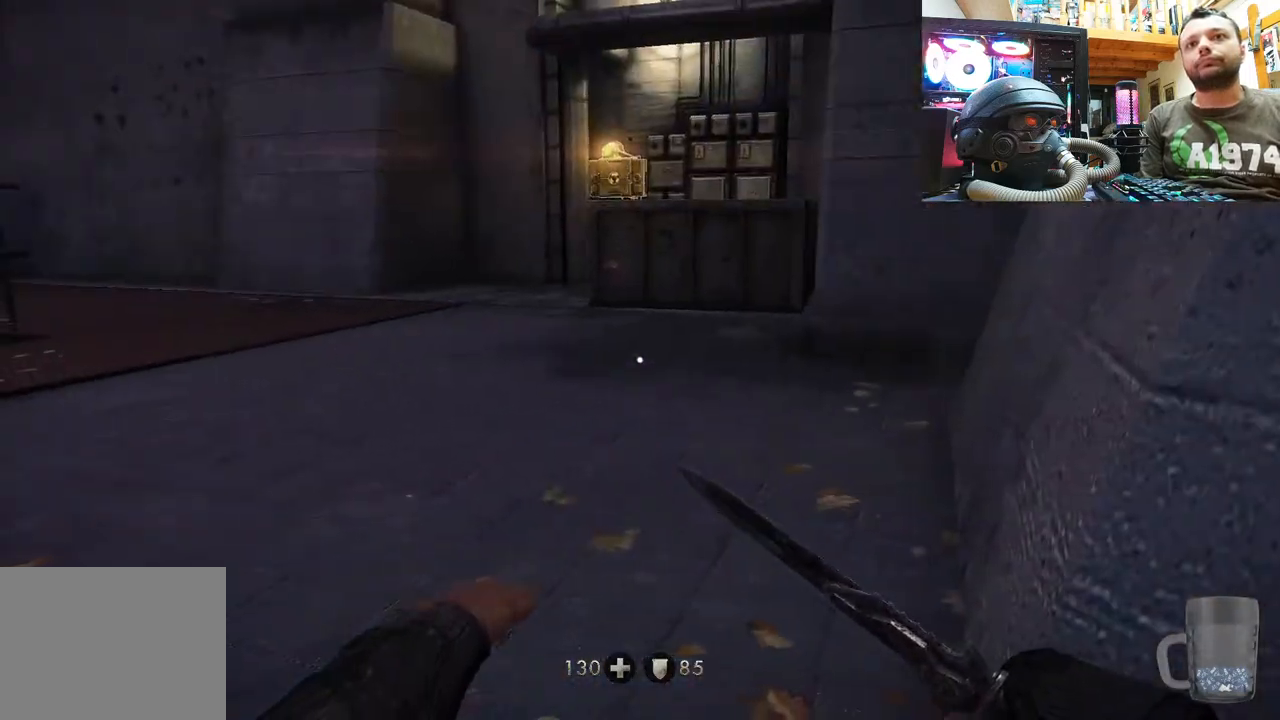
{"buttons": [], "left_stick": "up", "right_stick": "down-left", "events": [[167, "left_stick", "up"], [250, "right_stick", "center"], [417, "right_stick", "down-left"]]}
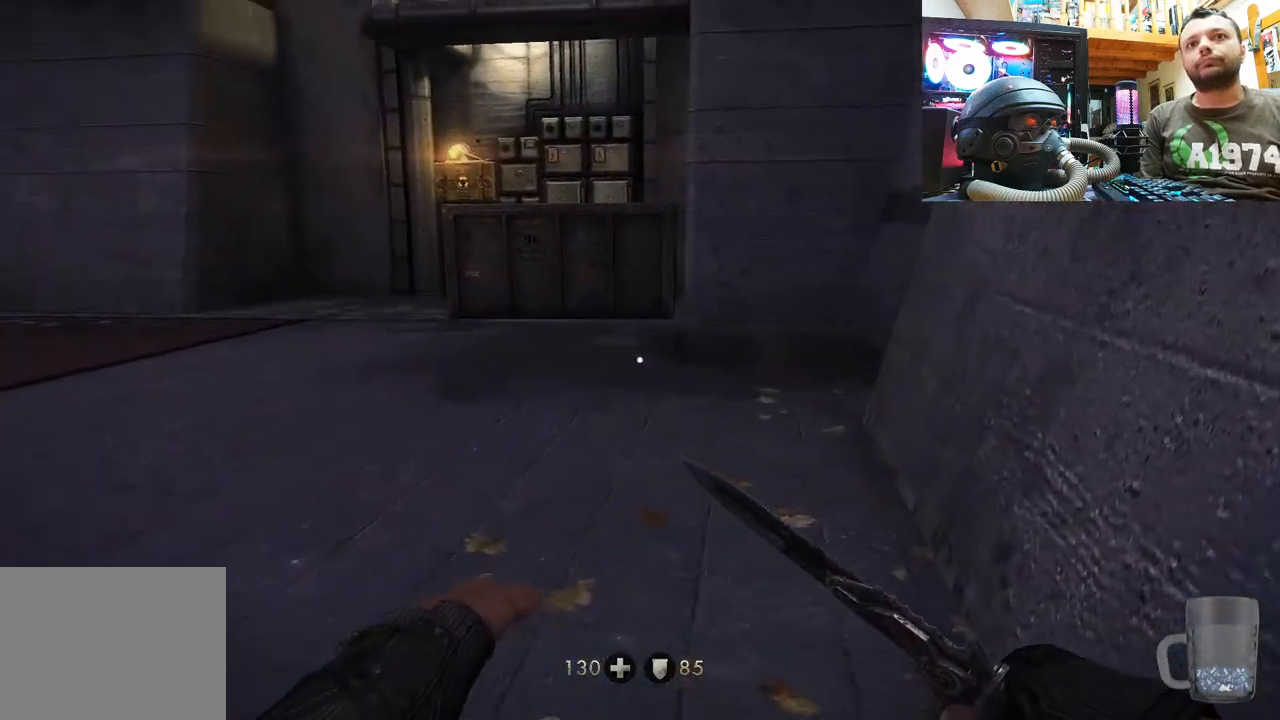
{"buttons": [], "left_stick": "up", "right_stick": "right", "events": [[100, "right_stick", "center"], [500, "right_stick", "right"]]}
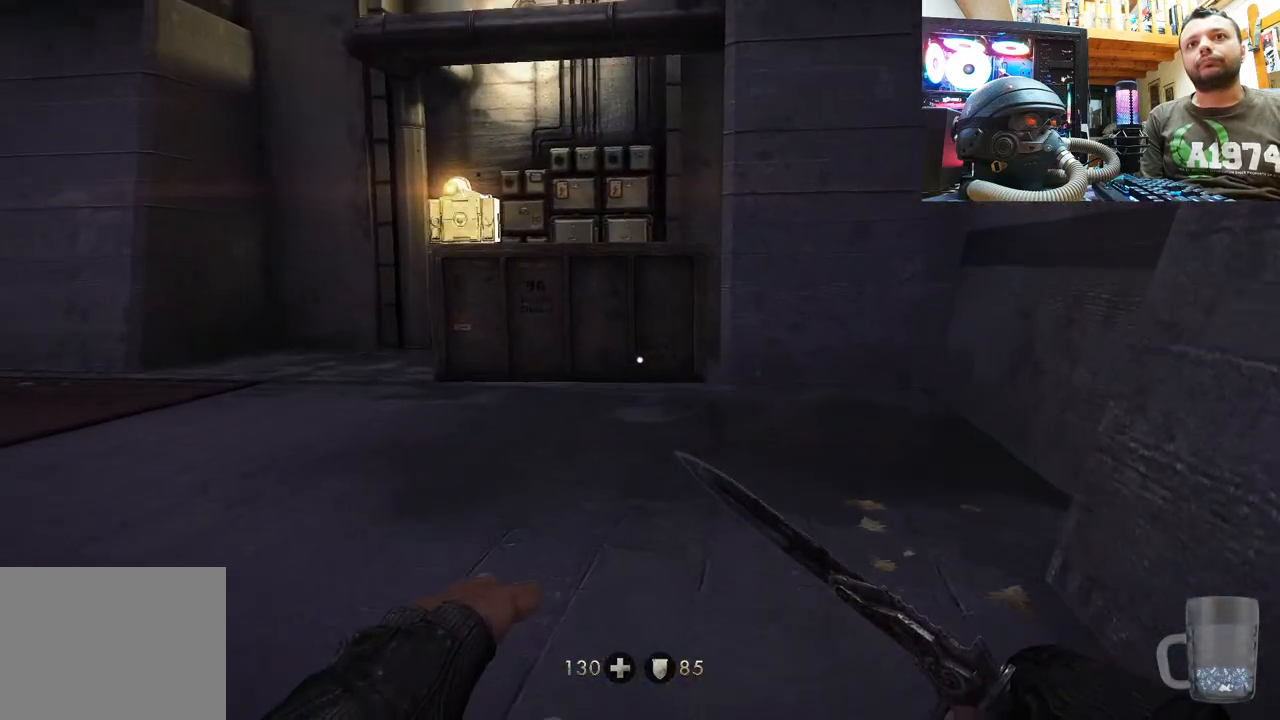
{"buttons": [], "left_stick": "up", "right_stick": "down-left", "events": [[150, "right_stick", "center"], [200, "right_stick", "down-left"]]}
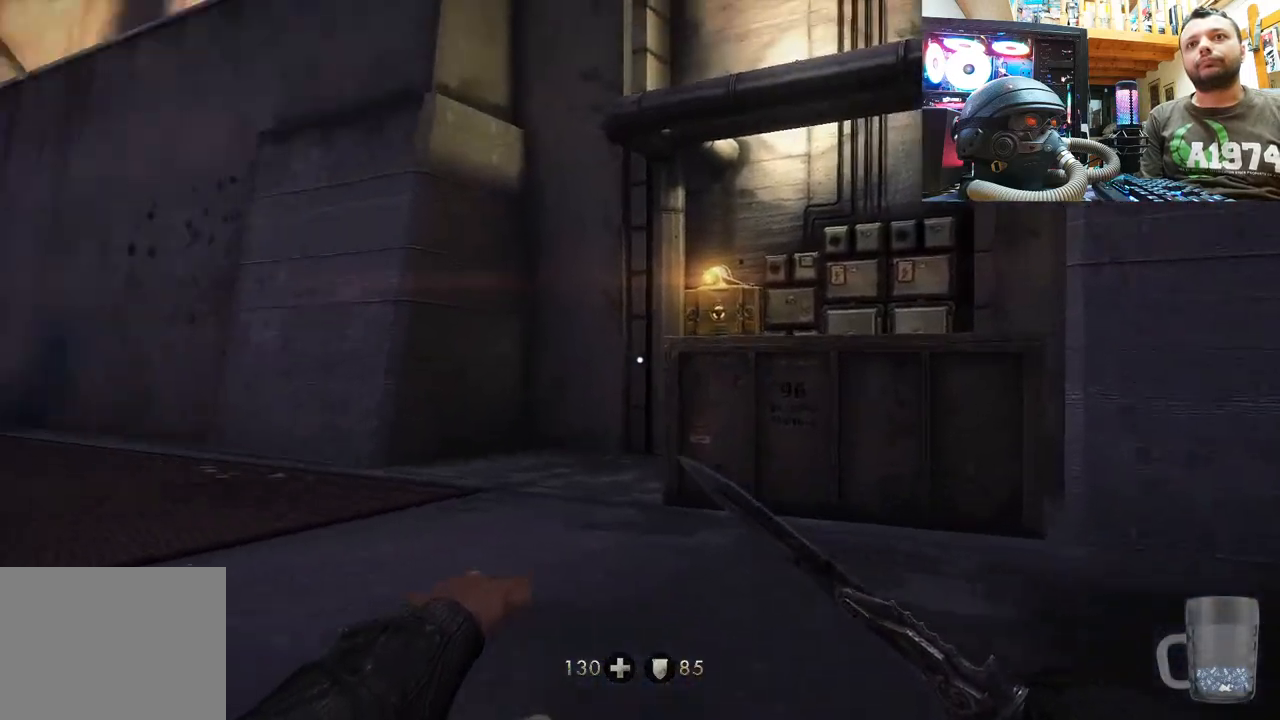
{"buttons": [], "left_stick": "up", "right_stick": "down", "events": [[67, "right_stick", "center"], [400, "right_stick", "down"]]}
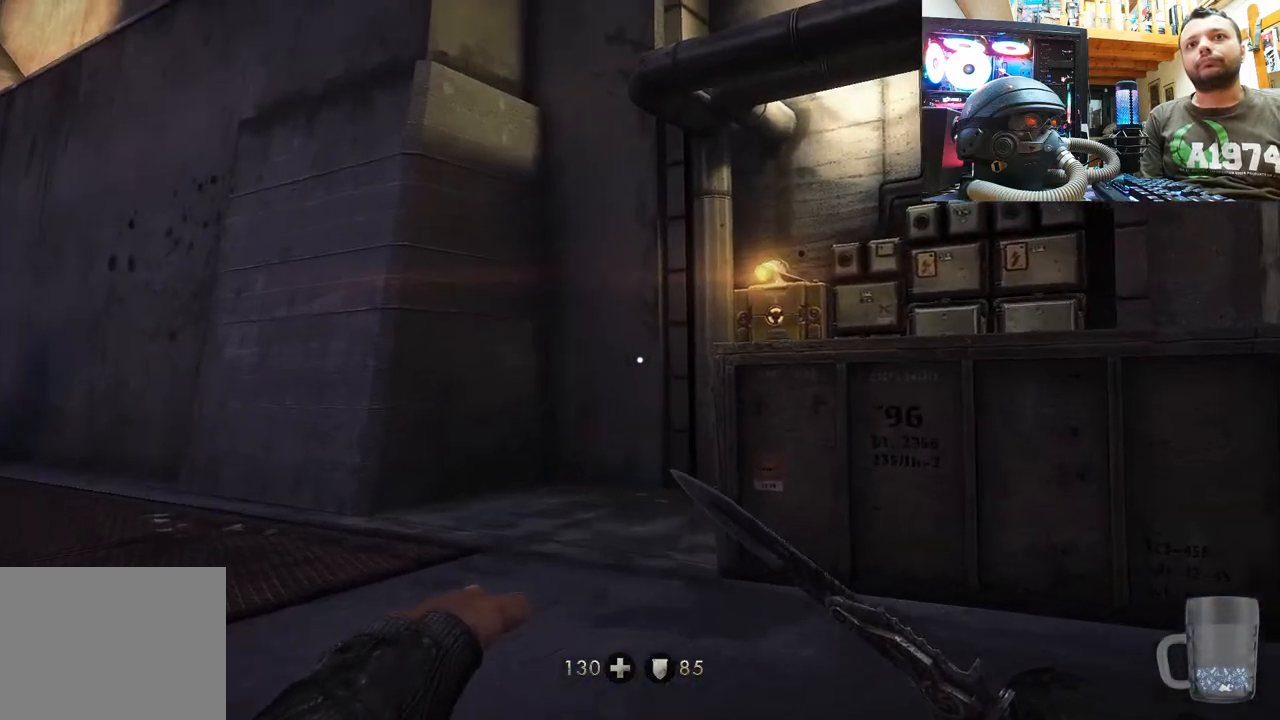
{"buttons": [], "left_stick": "up", "right_stick": "up-right", "events": [[83, "right_stick", "down-right"], [333, "right_stick", "up-right"]]}
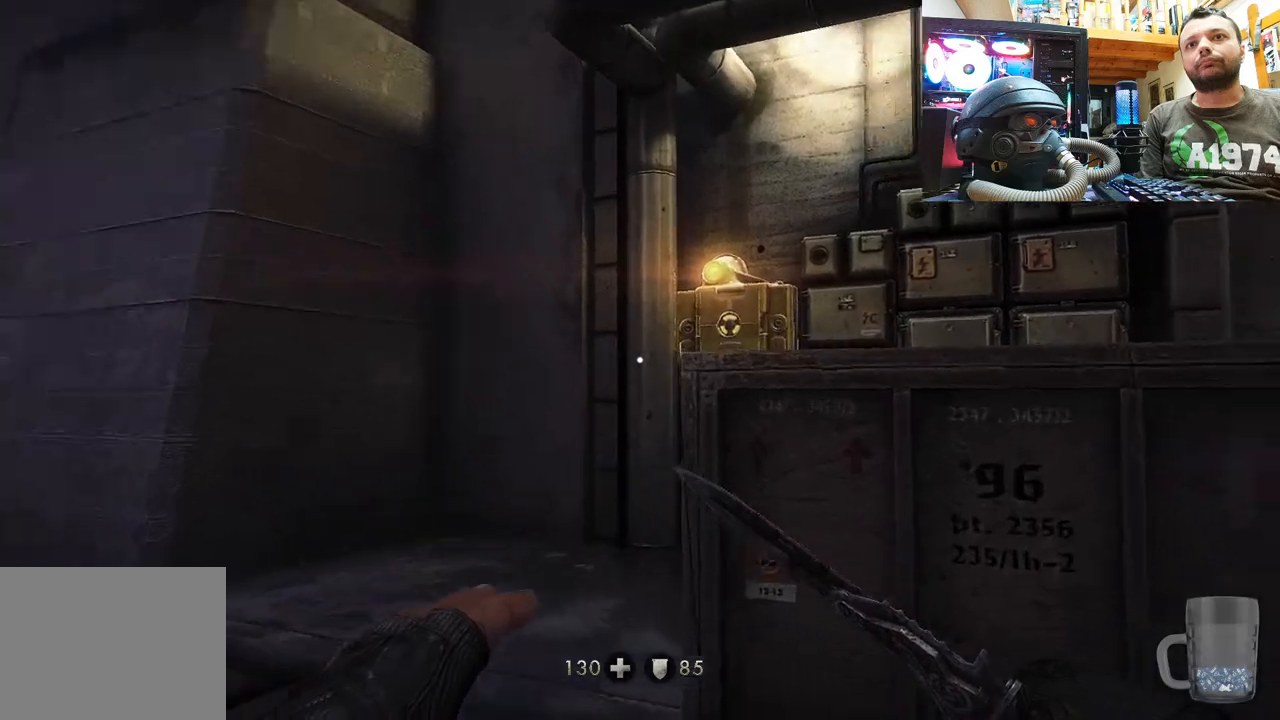
{"buttons": [], "left_stick": "up-left", "right_stick": "right", "events": [[67, "left_stick", "up-left"], [233, "right_stick", "center"], [317, "right_stick", "right"]]}
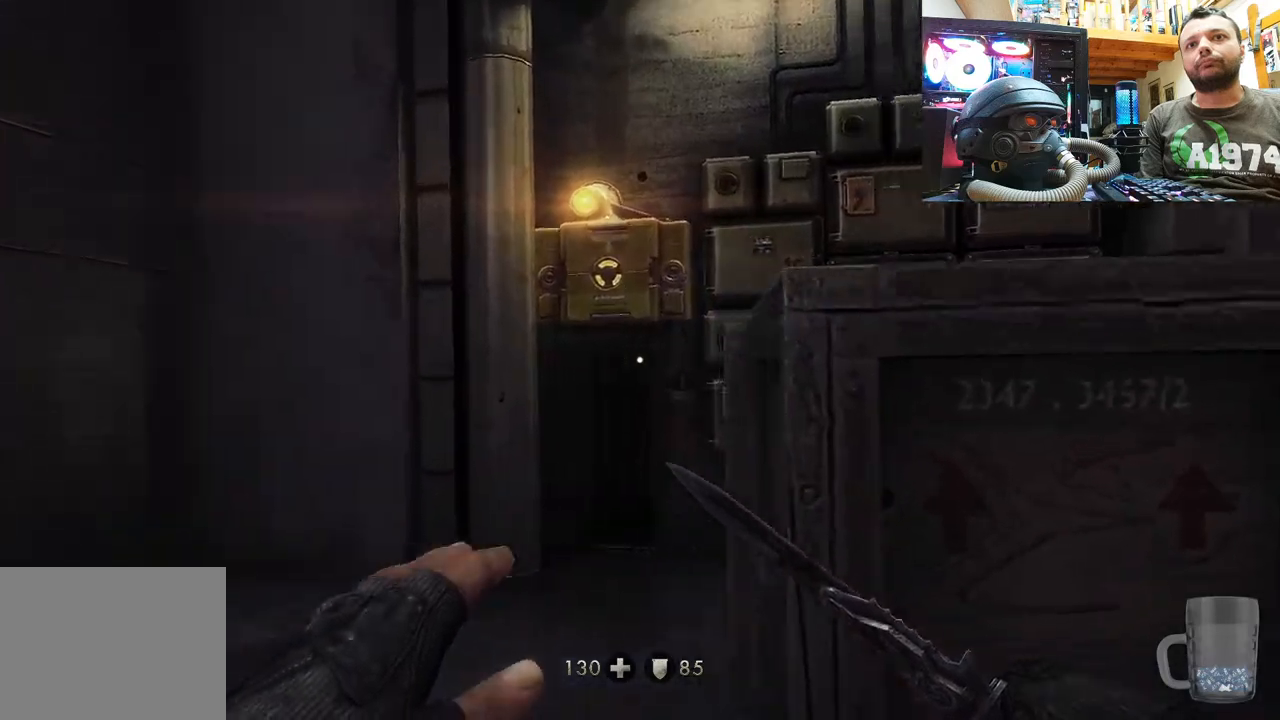
{"buttons": [], "left_stick": "up-left", "right_stick": "up-right", "events": [[283, "right_stick", "up-right"]]}
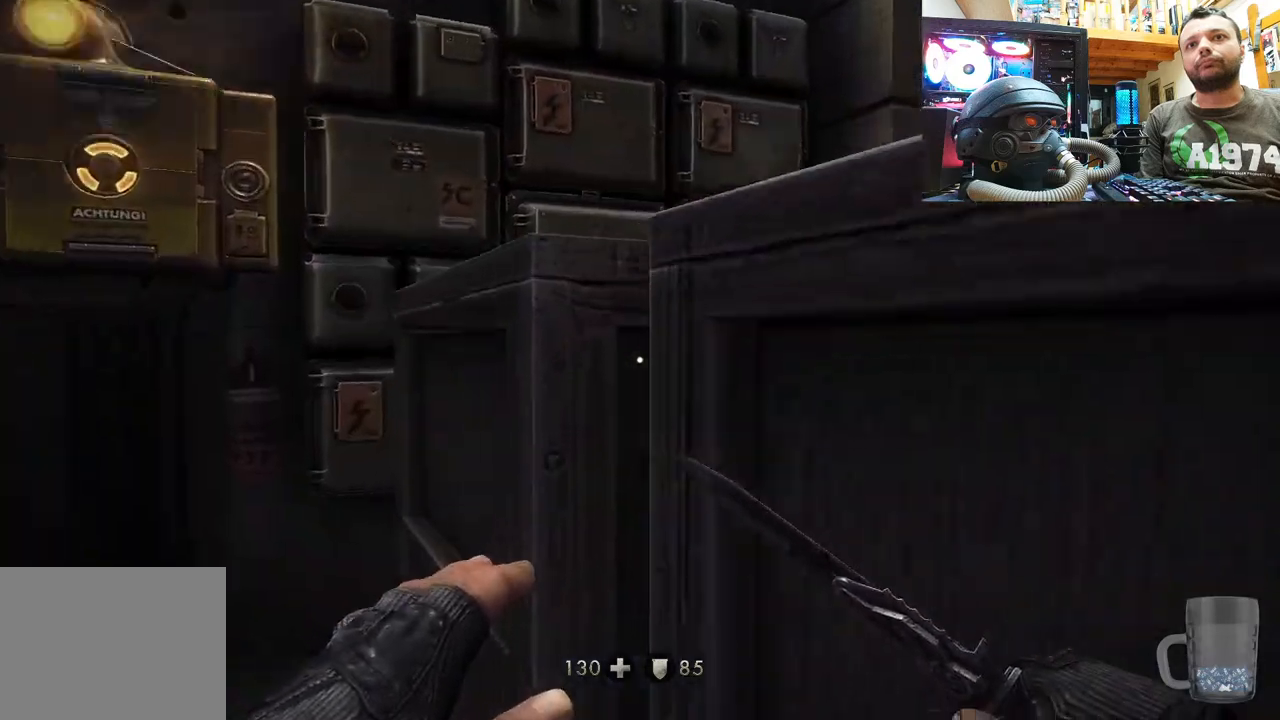
{"buttons": [], "left_stick": "down", "right_stick": "up-right", "events": [[483, "left_stick", "down"]]}